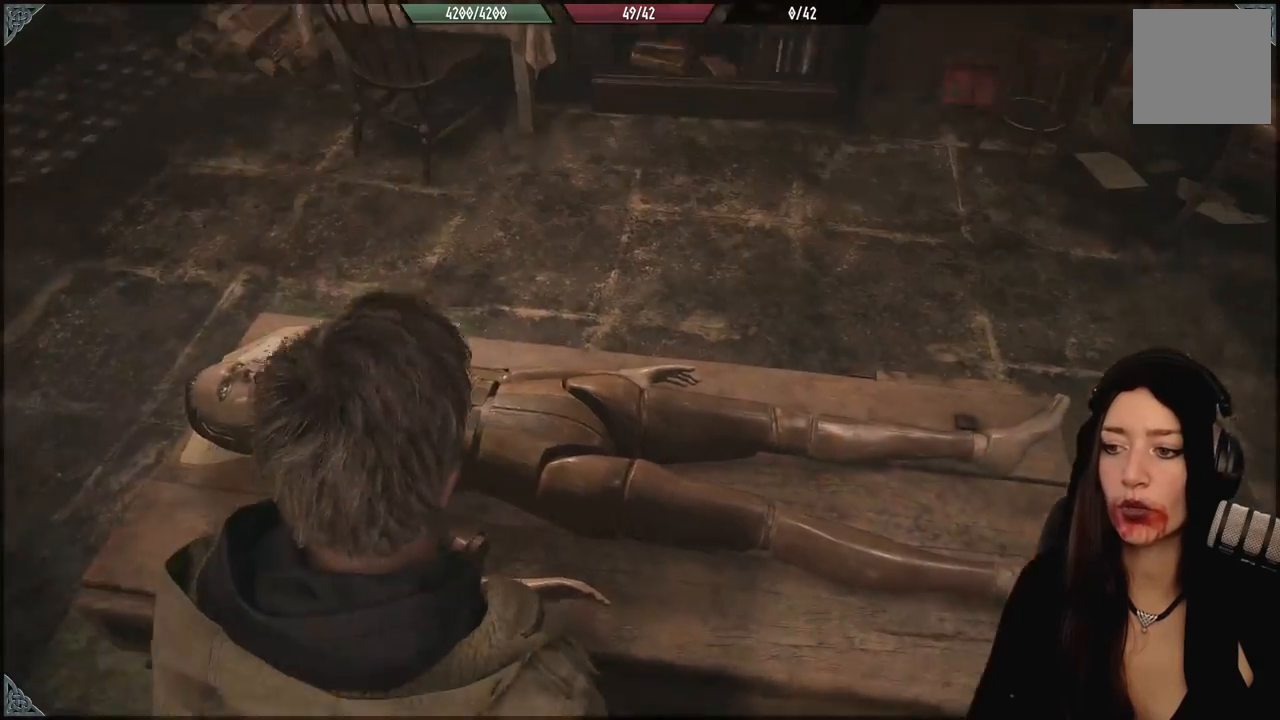
Gameplay with a controller (Xbox layout); each line is a JSON object with the inputs held at the frame after it (dt_ms = milliseconds from this image to that frame). "events" lists button and stick changes between this image and that frame as [ms after this image, input, new state], when the widget could be followed in between.
{"dt_ms": 500, "buttons": [], "left_stick": "center", "right_stick": "center", "events": []}
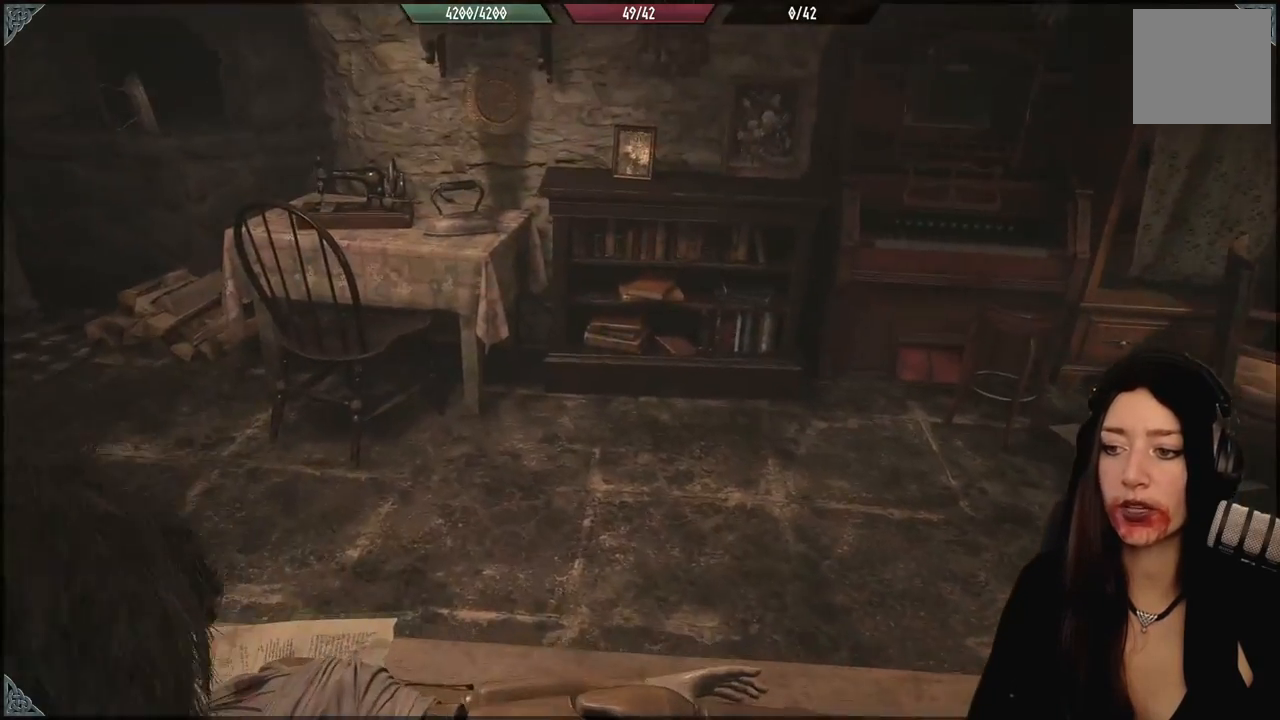
{"dt_ms": 500, "buttons": [], "left_stick": "center", "right_stick": "center", "events": []}
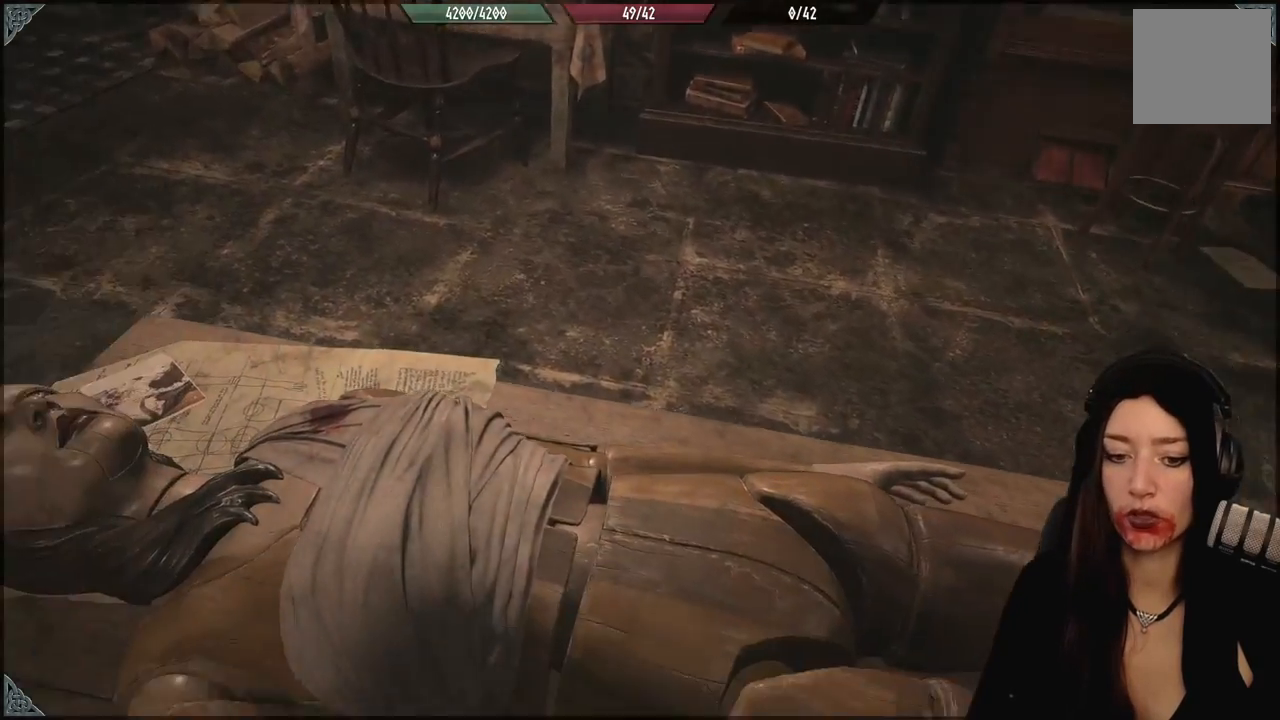
{"dt_ms": 500, "buttons": [], "left_stick": "center", "right_stick": "center", "events": []}
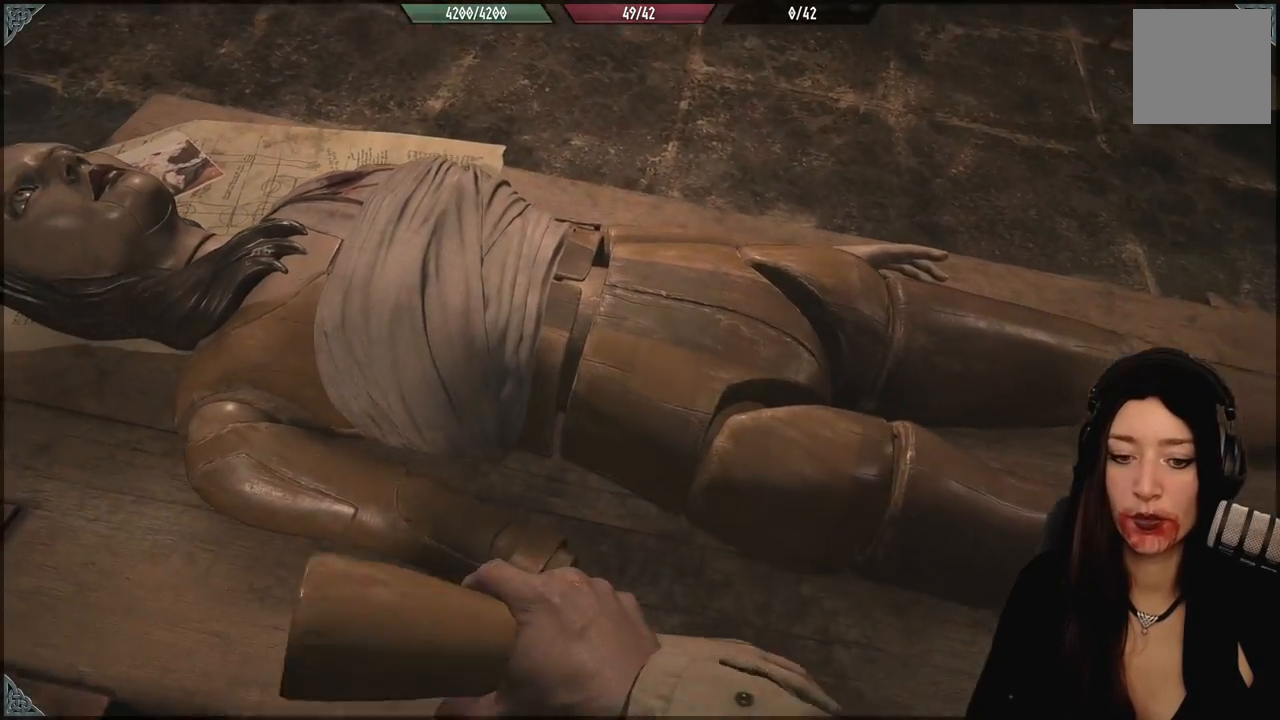
{"dt_ms": 500, "buttons": [], "left_stick": "center", "right_stick": "center", "events": []}
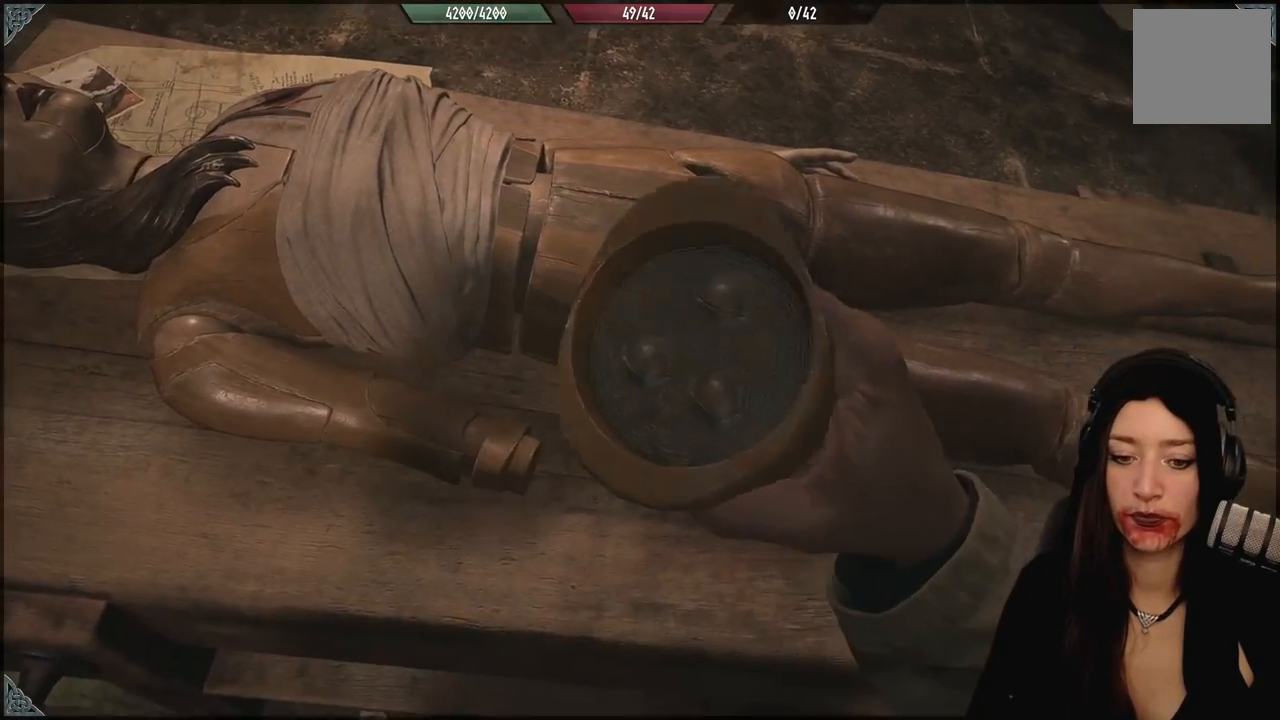
{"dt_ms": 500, "buttons": [], "left_stick": "center", "right_stick": "center", "events": []}
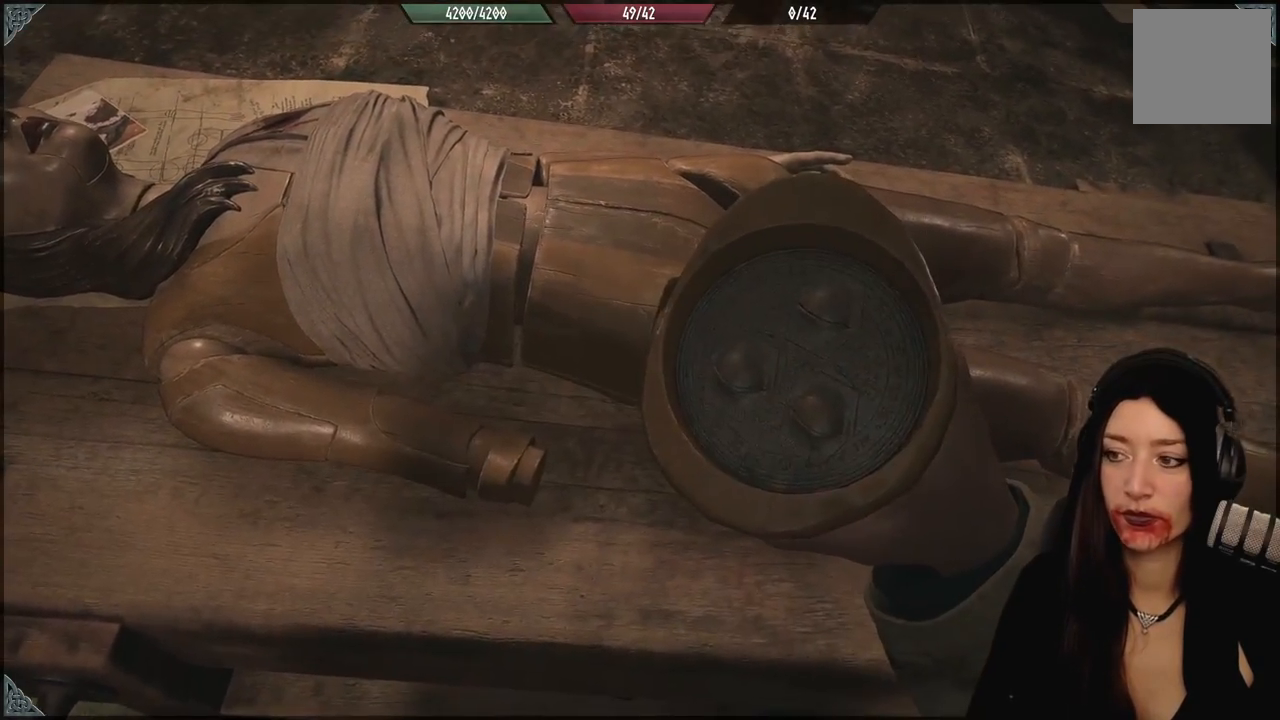
{"dt_ms": 500, "buttons": [], "left_stick": "center", "right_stick": "center", "events": []}
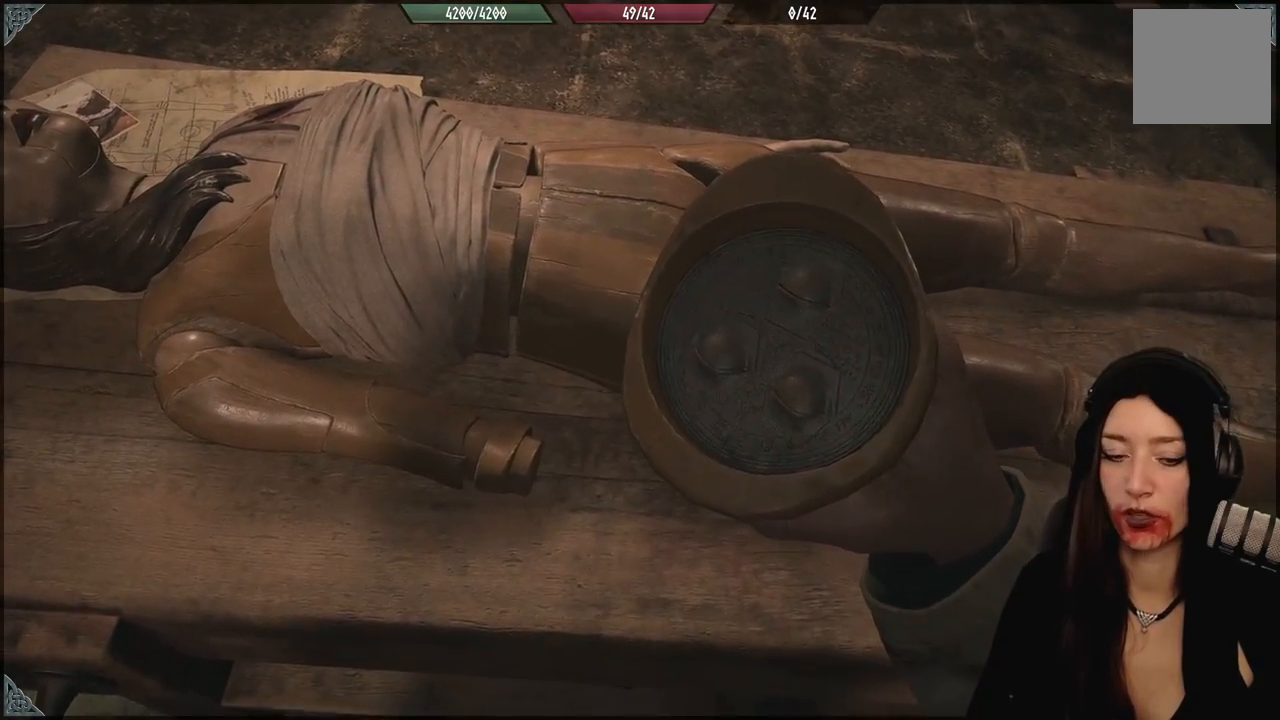
{"dt_ms": 500, "buttons": [], "left_stick": "center", "right_stick": "center", "events": []}
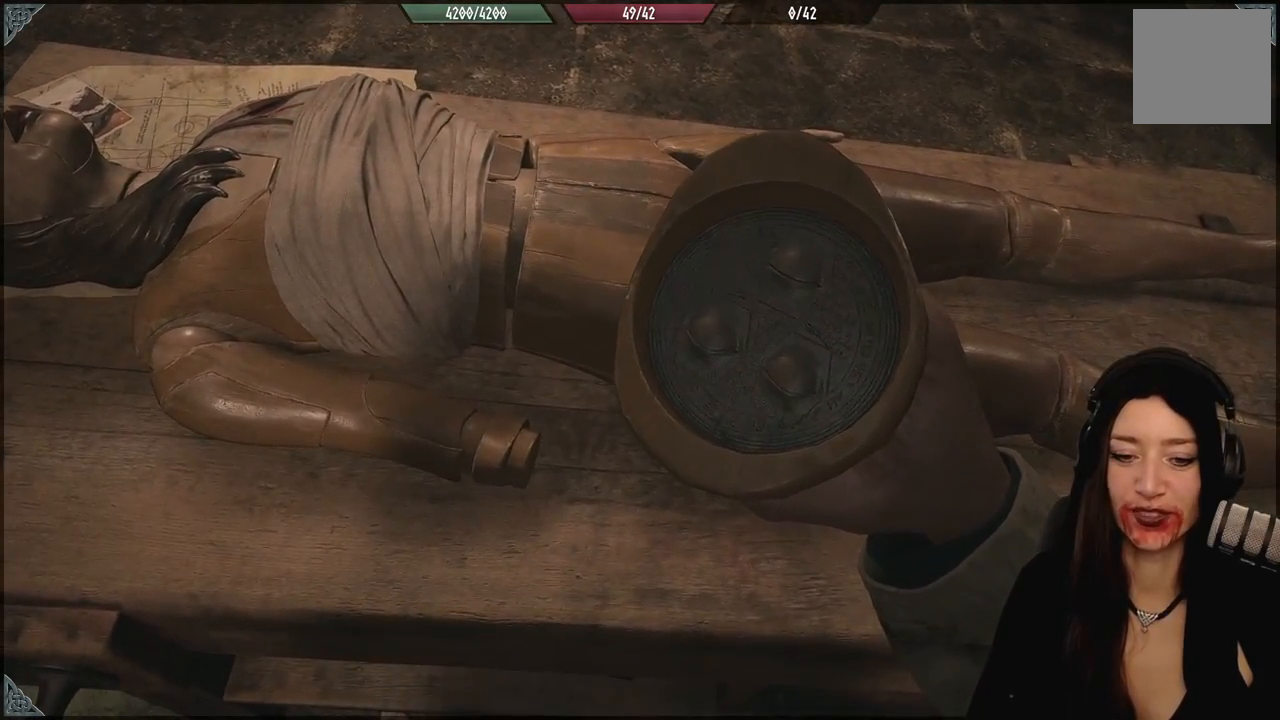
{"dt_ms": 500, "buttons": [], "left_stick": "center", "right_stick": "center", "events": []}
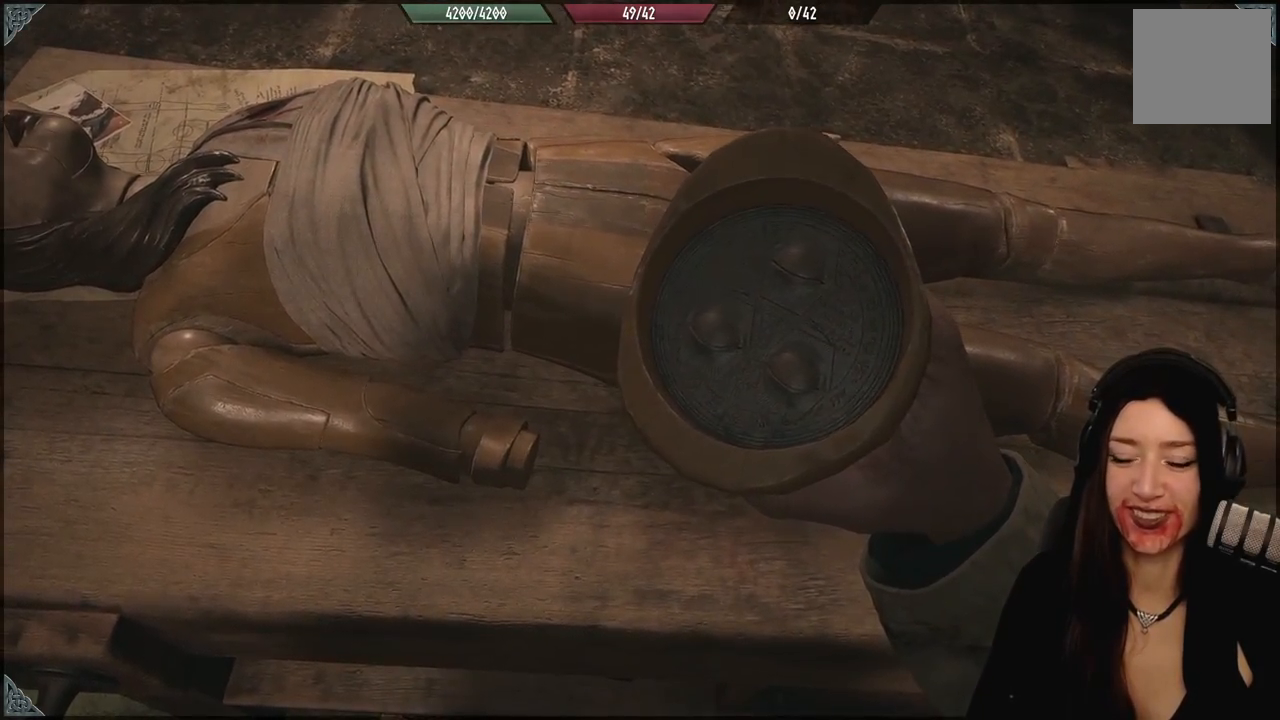
{"dt_ms": 500, "buttons": [], "left_stick": "center", "right_stick": "center", "events": []}
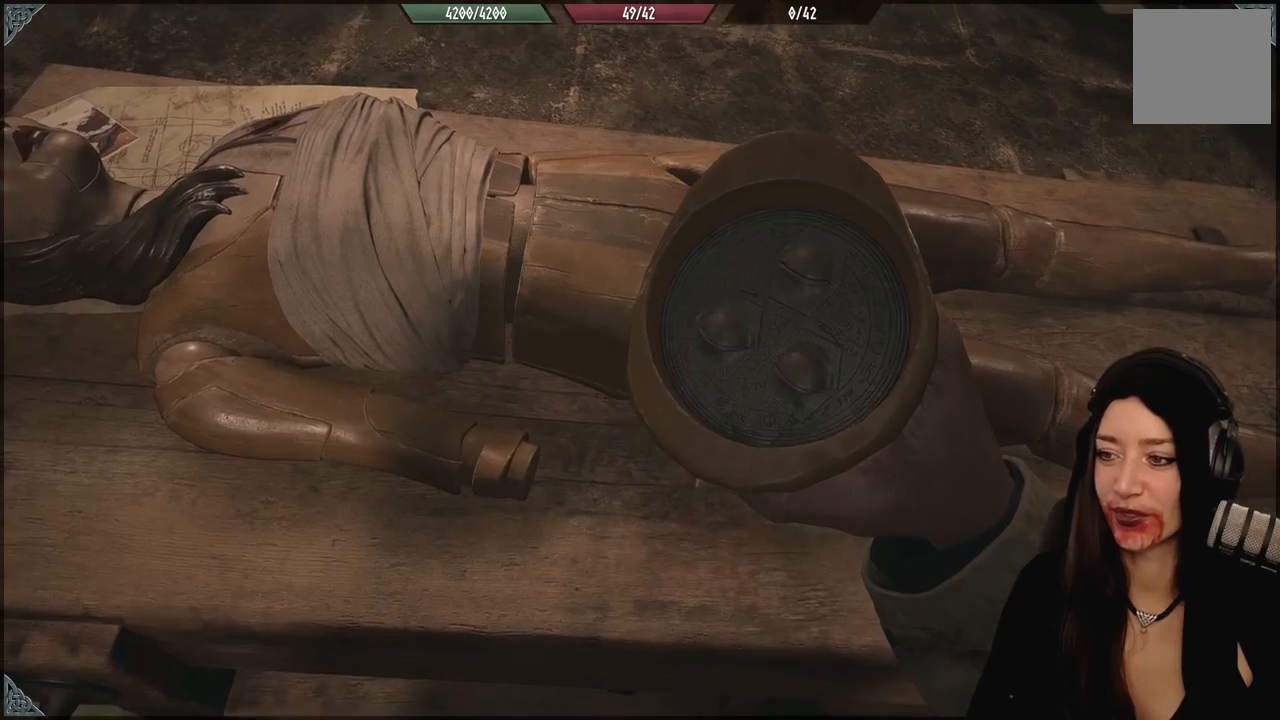
{"dt_ms": 500, "buttons": [], "left_stick": "center", "right_stick": "down-right", "events": [[350, "right_stick", "down-right"]]}
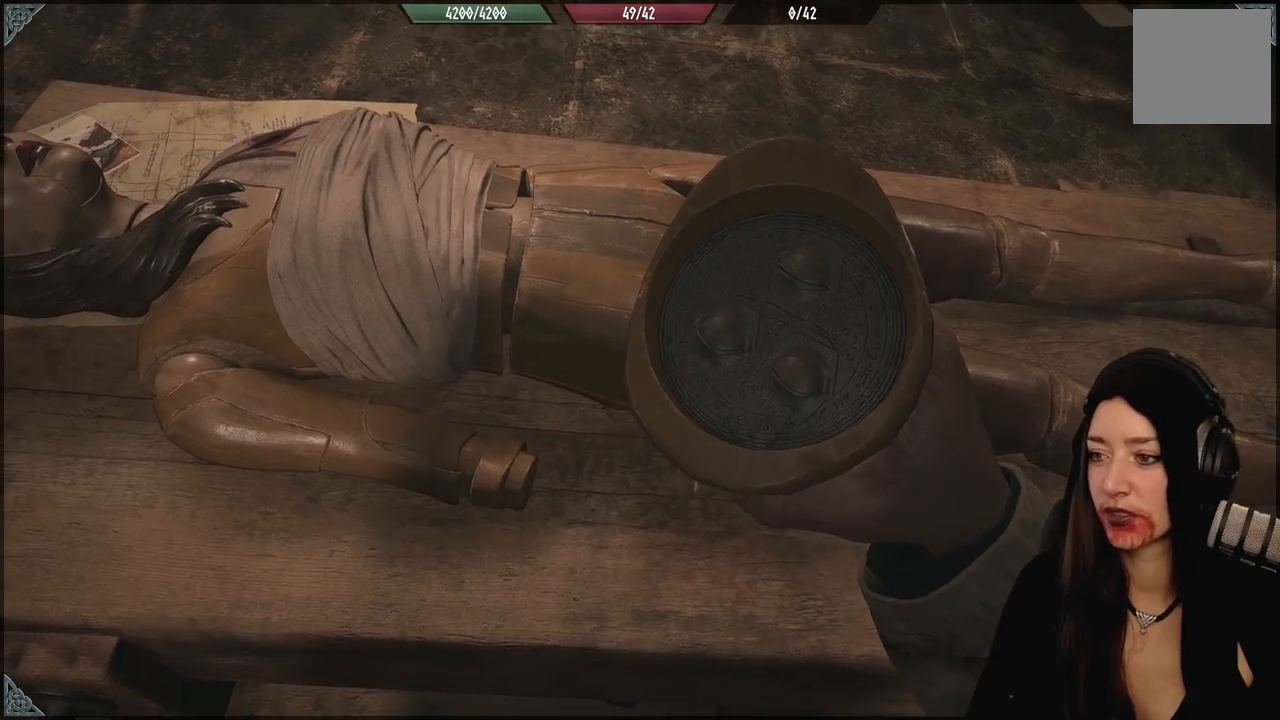
{"dt_ms": 500, "buttons": [], "left_stick": "center", "right_stick": "center", "events": [[217, "right_stick", "center"], [383, "A", "down"], [500, "A", "up"]]}
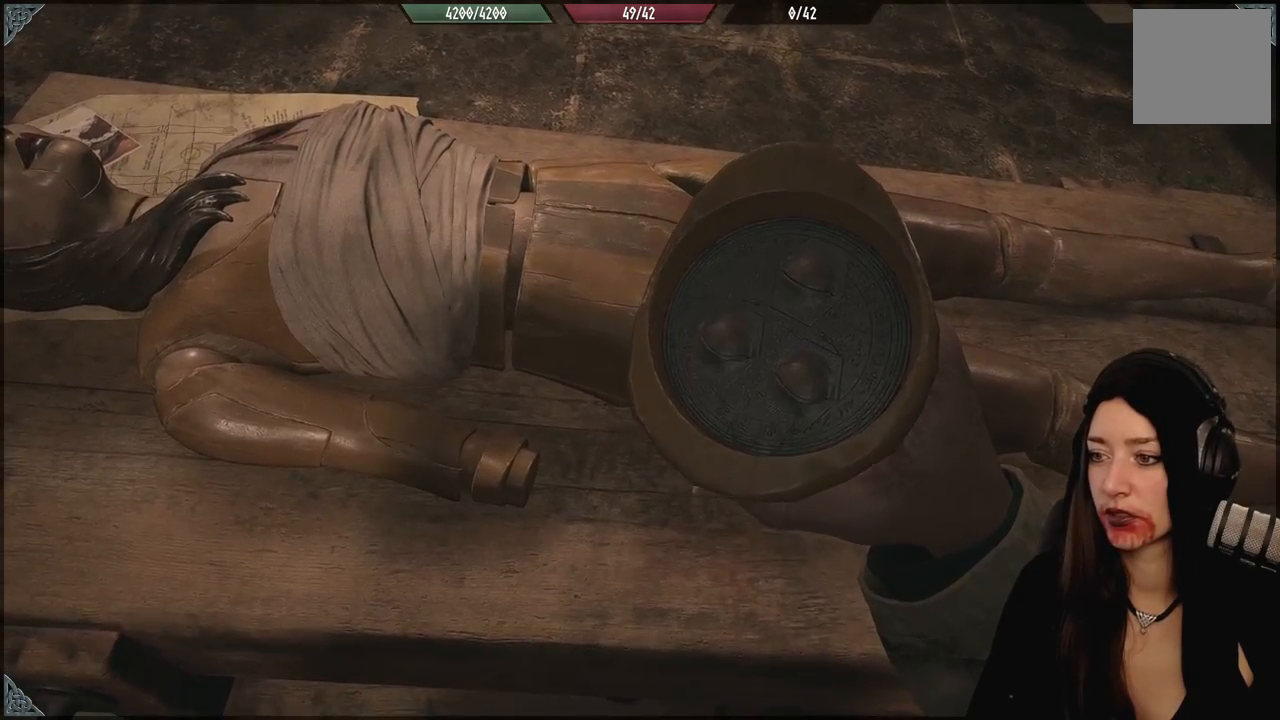
{"dt_ms": 500, "buttons": [], "left_stick": "center", "right_stick": "center", "events": []}
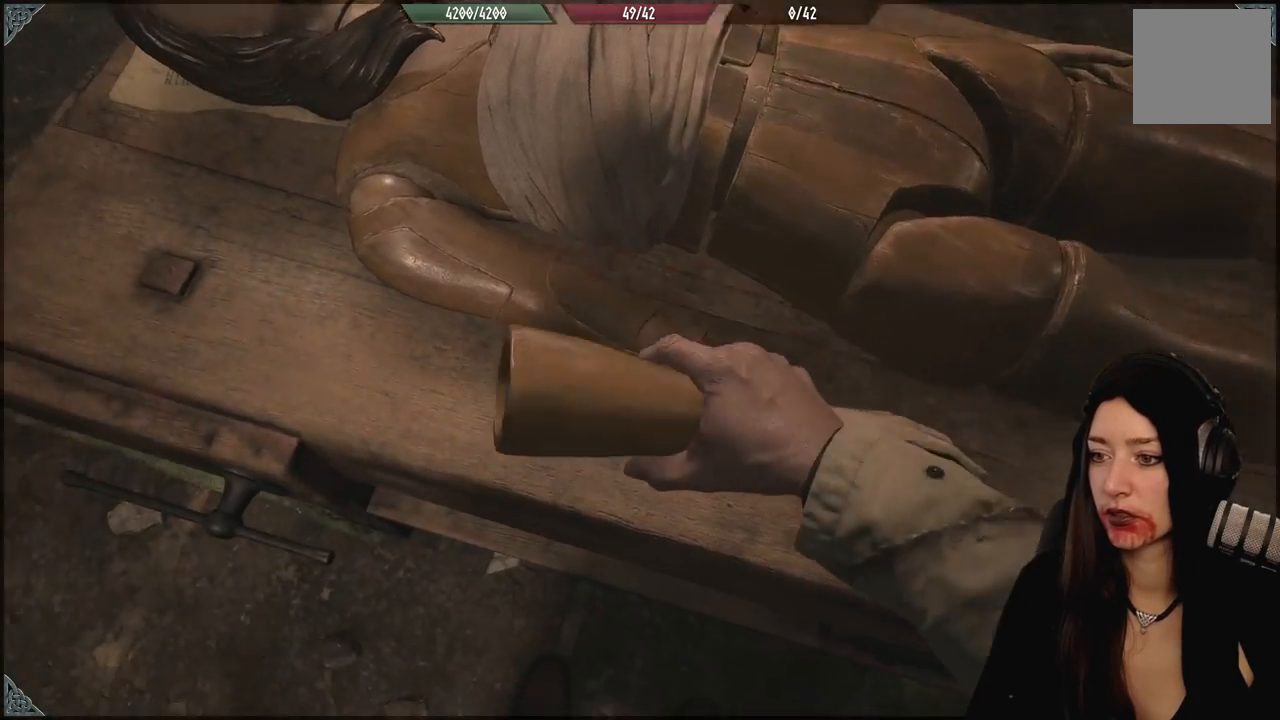
{"dt_ms": 500, "buttons": [], "left_stick": "center", "right_stick": "center", "events": []}
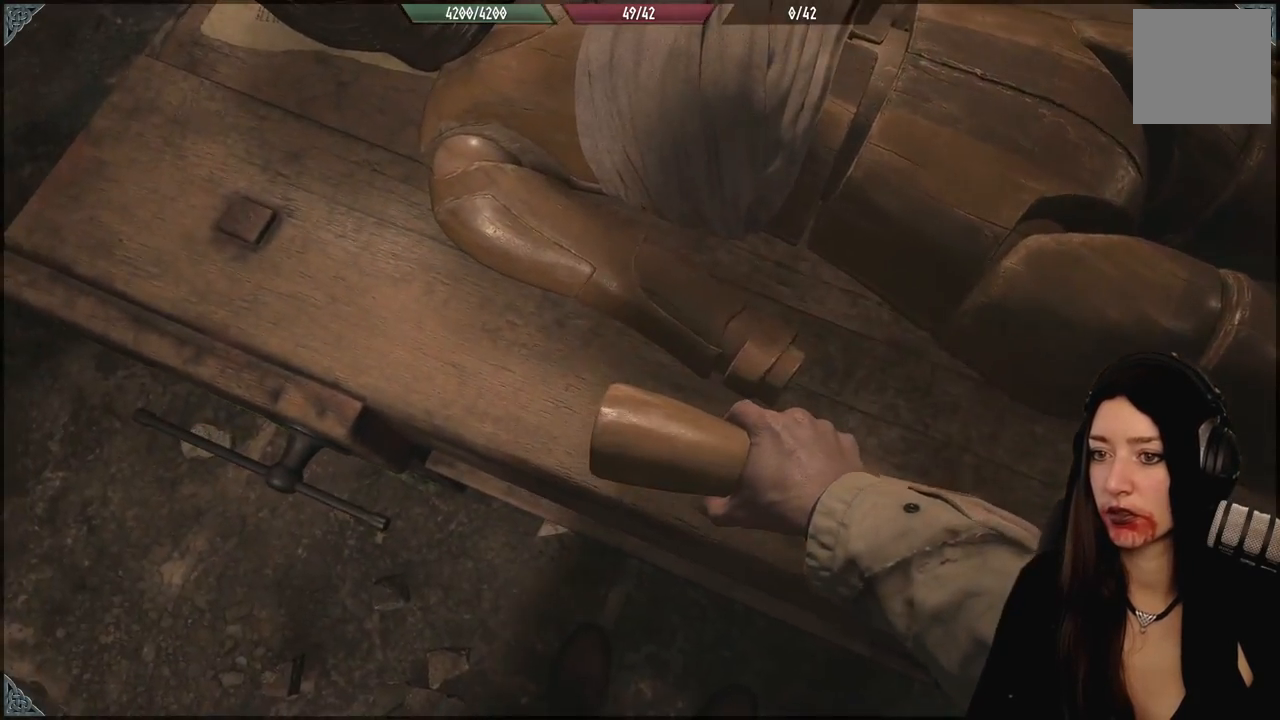
{"dt_ms": 500, "buttons": [], "left_stick": "center", "right_stick": "center", "events": []}
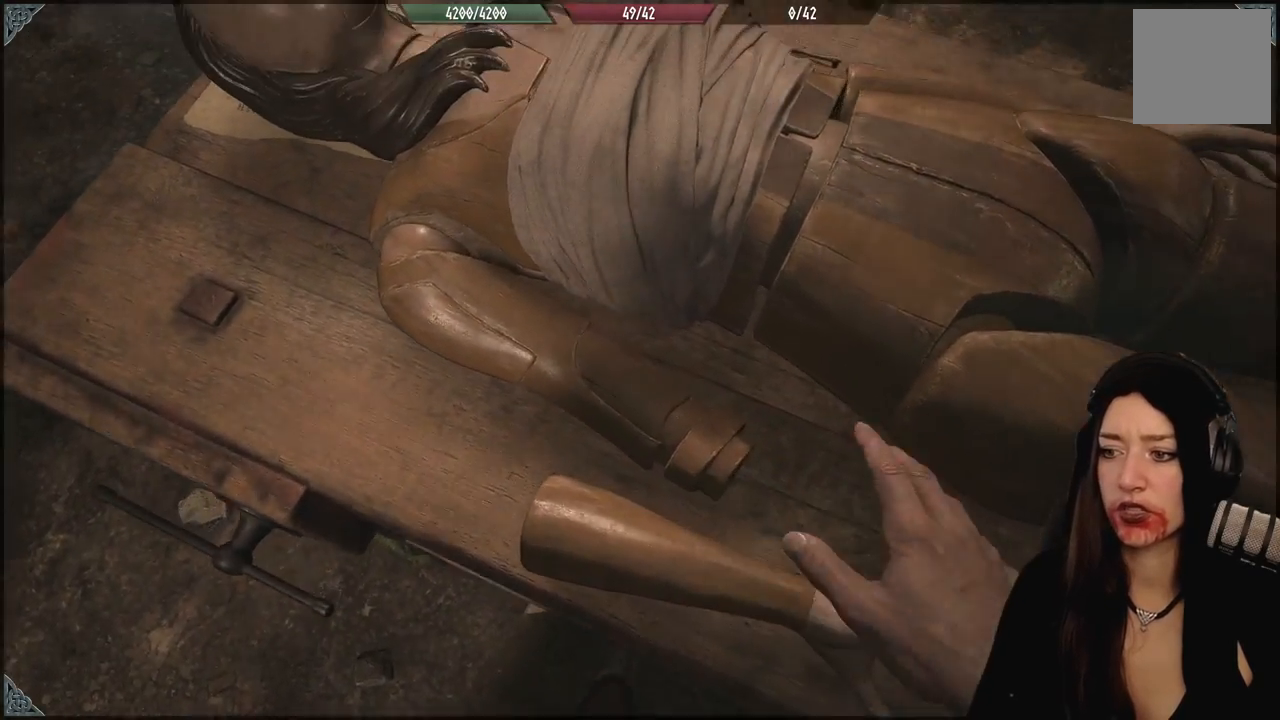
{"dt_ms": 500, "buttons": [], "left_stick": "center", "right_stick": "center", "events": []}
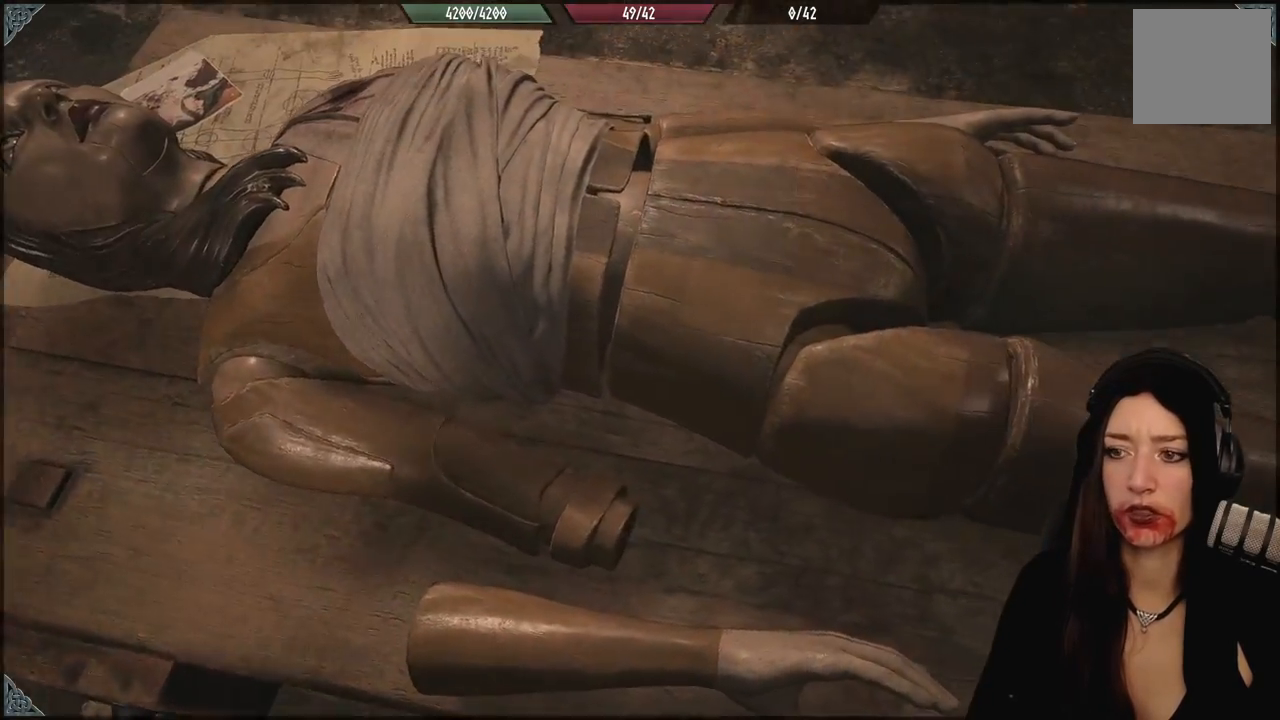
{"dt_ms": 500, "buttons": [], "left_stick": "center", "right_stick": "center", "events": []}
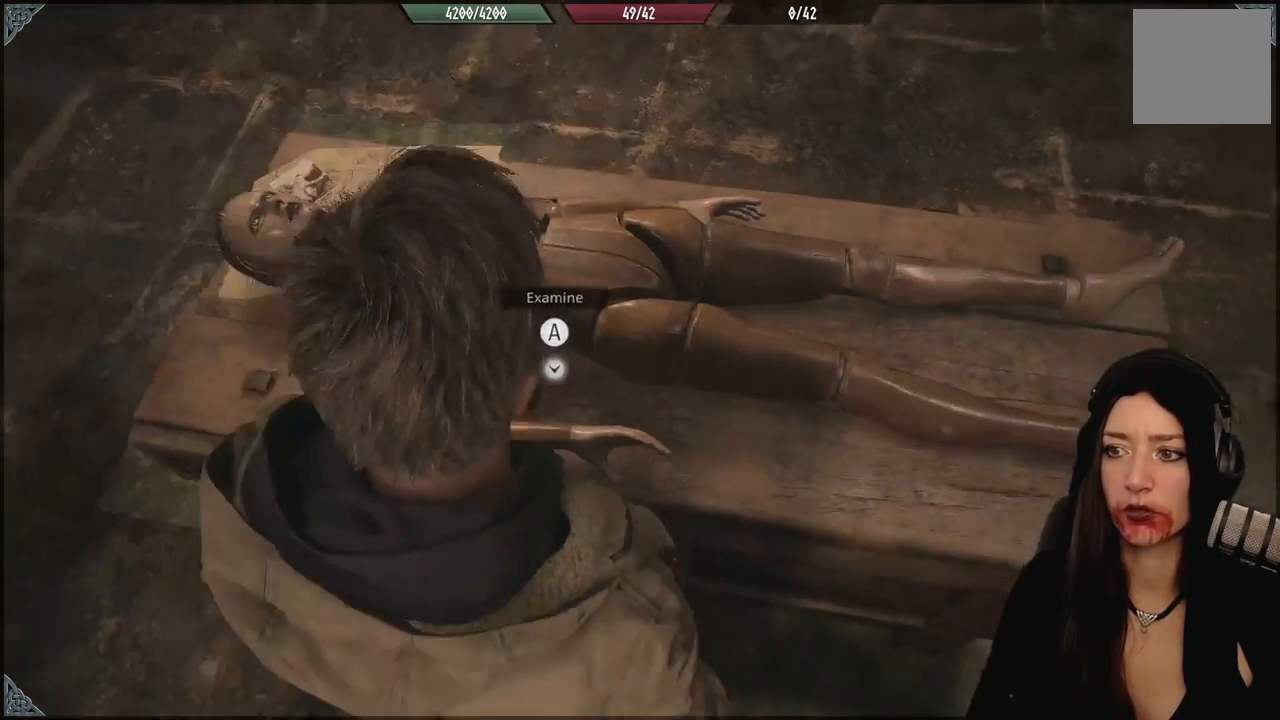
{"dt_ms": 500, "buttons": [], "left_stick": "left", "right_stick": "up", "events": [[217, "left_stick", "down-left"], [217, "right_stick", "up"], [417, "left_stick", "left"]]}
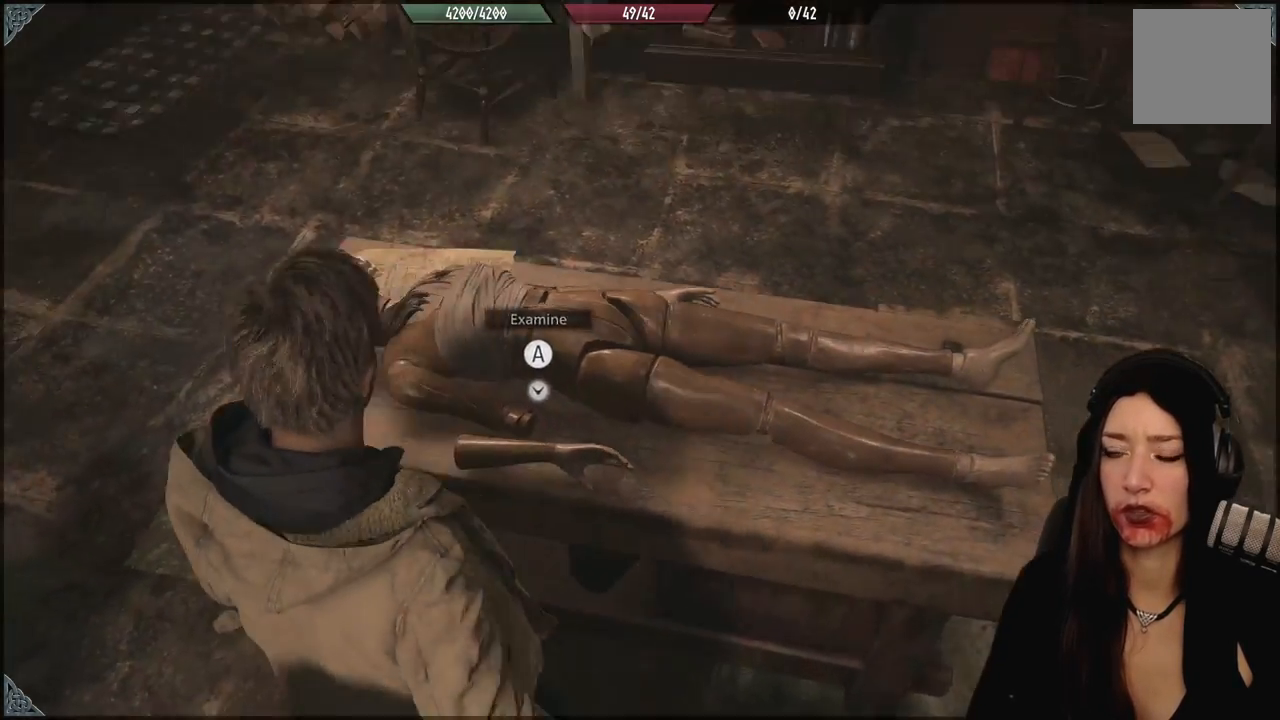
{"dt_ms": 500, "buttons": [], "left_stick": "up-left", "right_stick": "center", "events": [[200, "right_stick", "center"], [267, "left_stick", "up-left"]]}
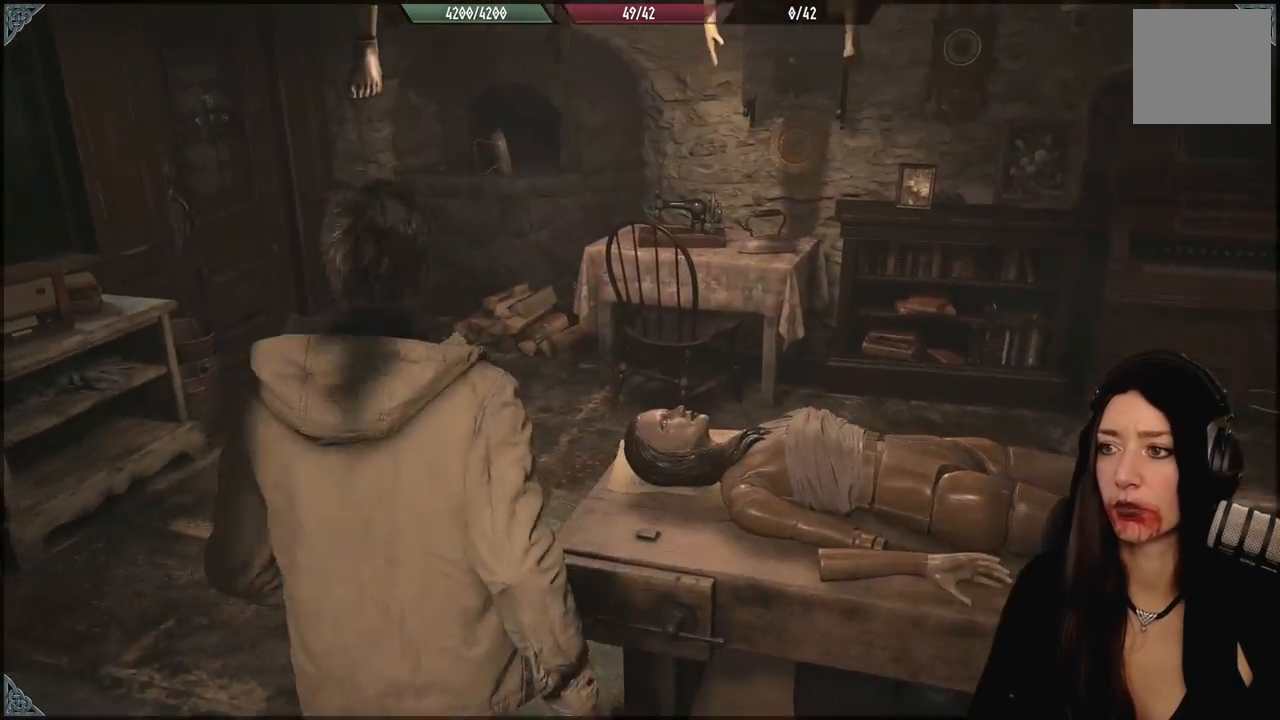
{"dt_ms": 500, "buttons": [], "left_stick": "up-left", "right_stick": "right", "events": [[67, "right_stick", "right"]]}
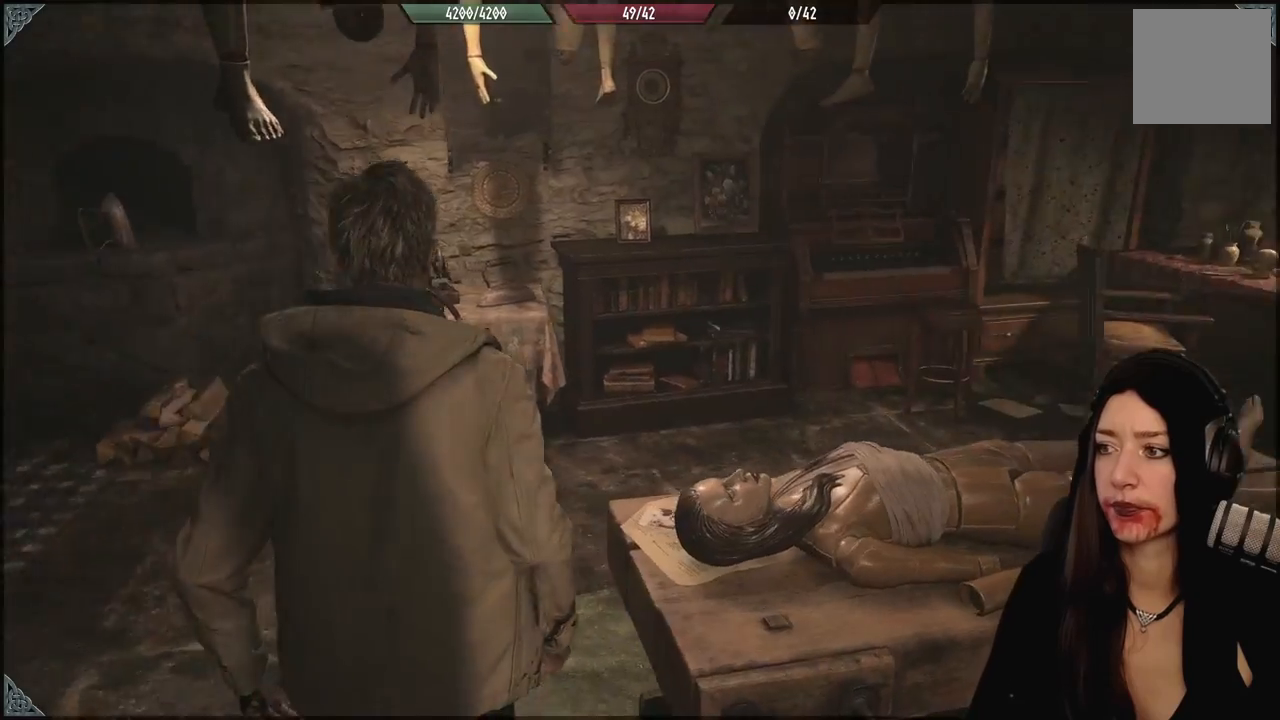
{"dt_ms": 1000, "buttons": [], "left_stick": "center", "right_stick": "center", "events": [[183, "right_stick", "center"], [500, "right_stick", "down-right"], [550, "left_stick", "up"], [783, "right_stick", "center"], [833, "left_stick", "center"]]}
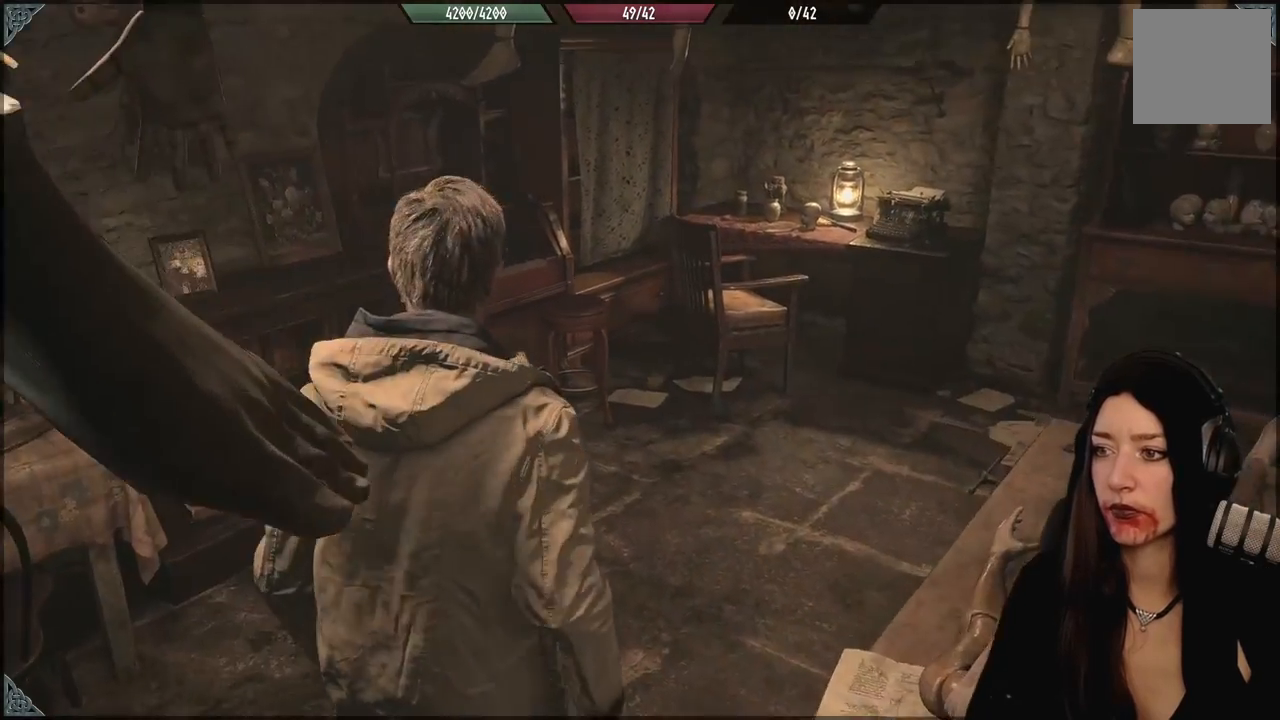
{"dt_ms": 500, "buttons": [], "left_stick": "center", "right_stick": "center", "events": []}
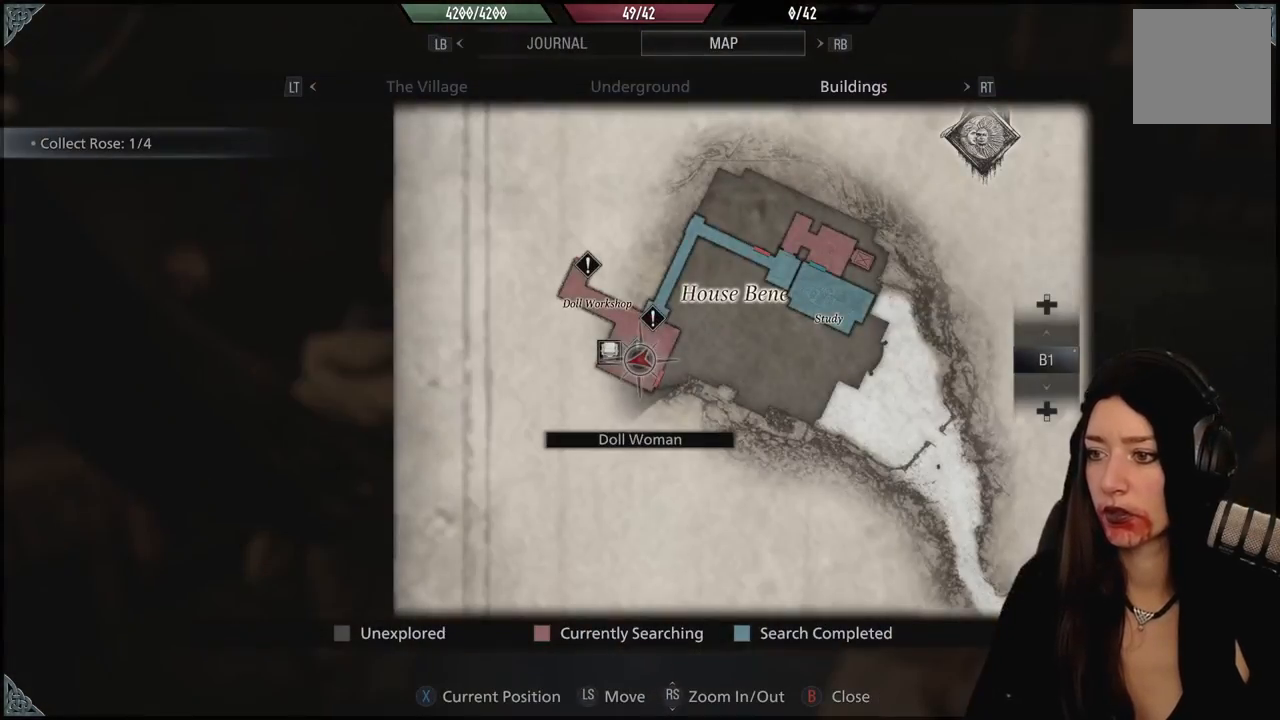
{"dt_ms": 500, "buttons": [], "left_stick": "center", "right_stick": "center", "events": [[300, "B", "down"], [417, "B", "up"]]}
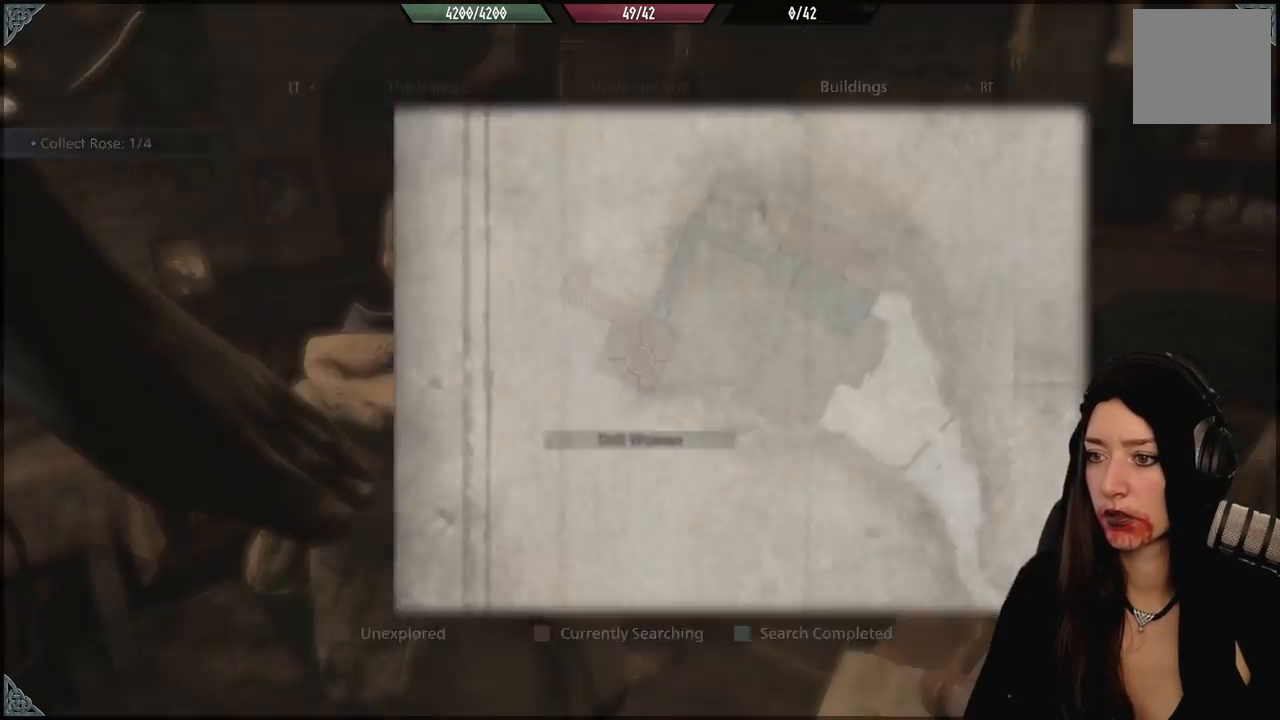
{"dt_ms": 1000, "buttons": [], "left_stick": "center", "right_stick": "center", "events": [[483, "right_stick", "right"], [500, "left_stick", "up"], [733, "left_stick", "center"], [833, "right_stick", "center"]]}
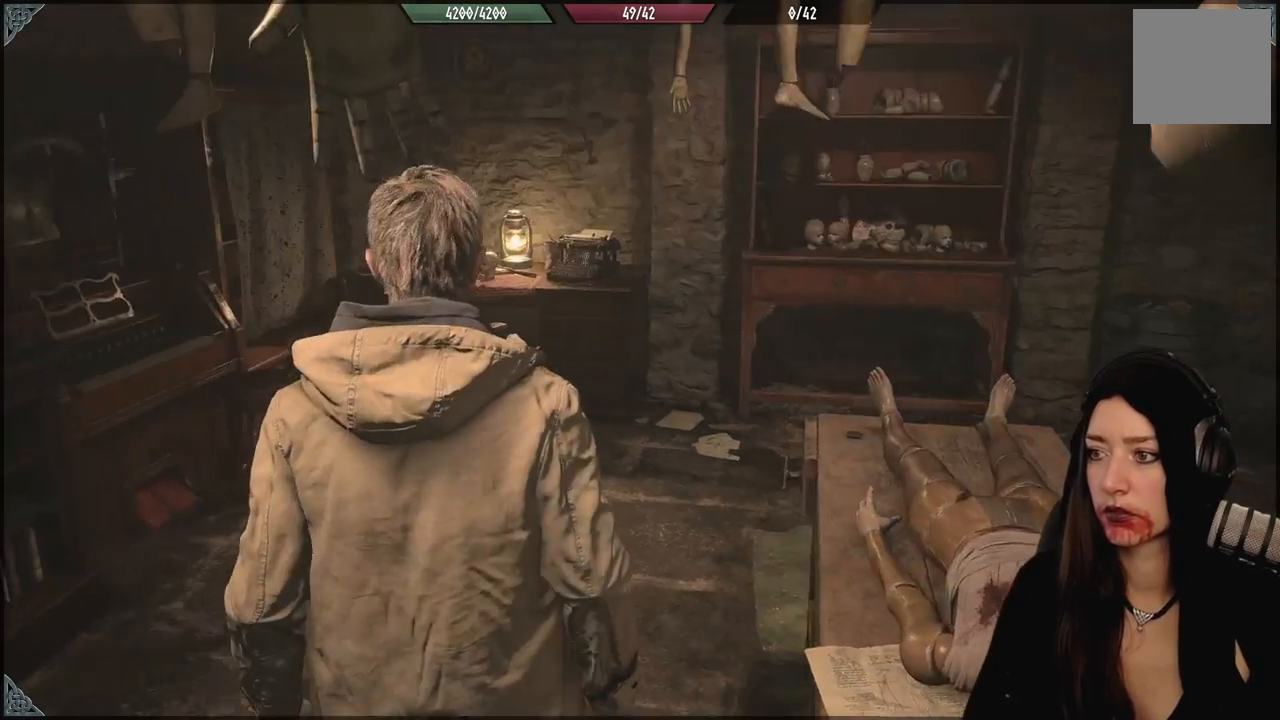
{"dt_ms": 500, "buttons": [], "left_stick": "center", "right_stick": "center", "events": []}
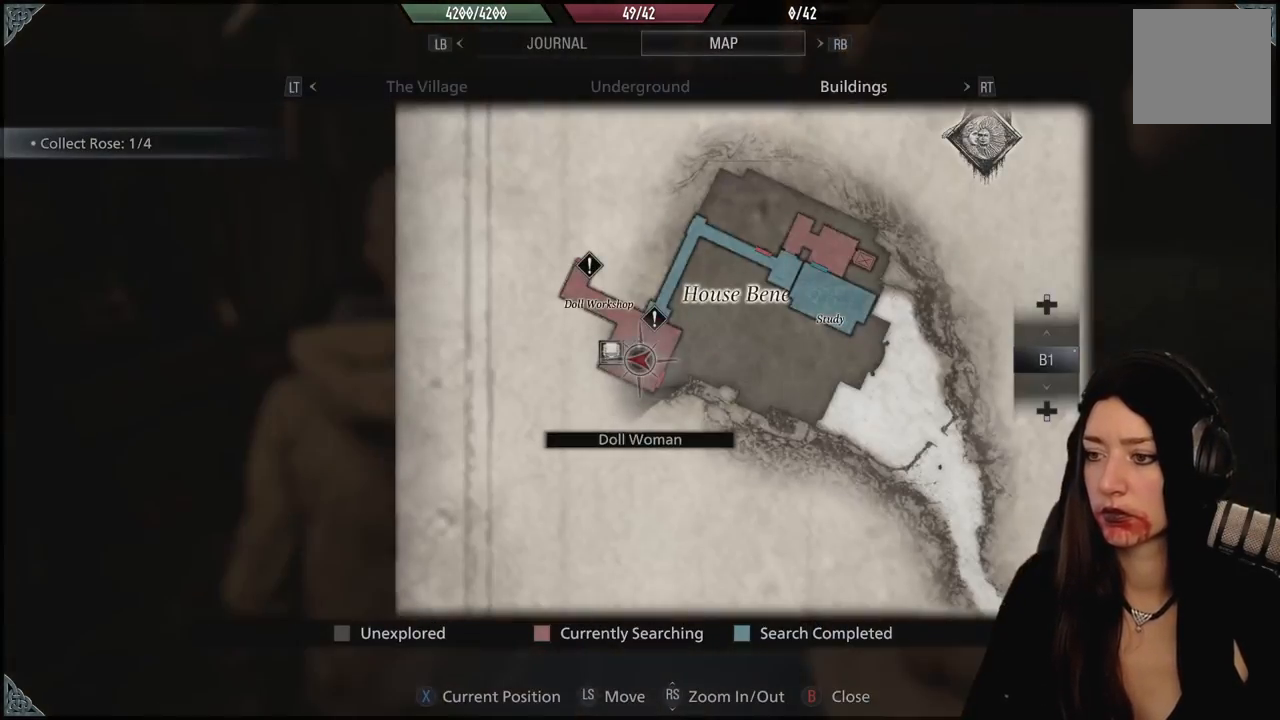
{"dt_ms": 500, "buttons": [], "left_stick": "center", "right_stick": "center", "events": []}
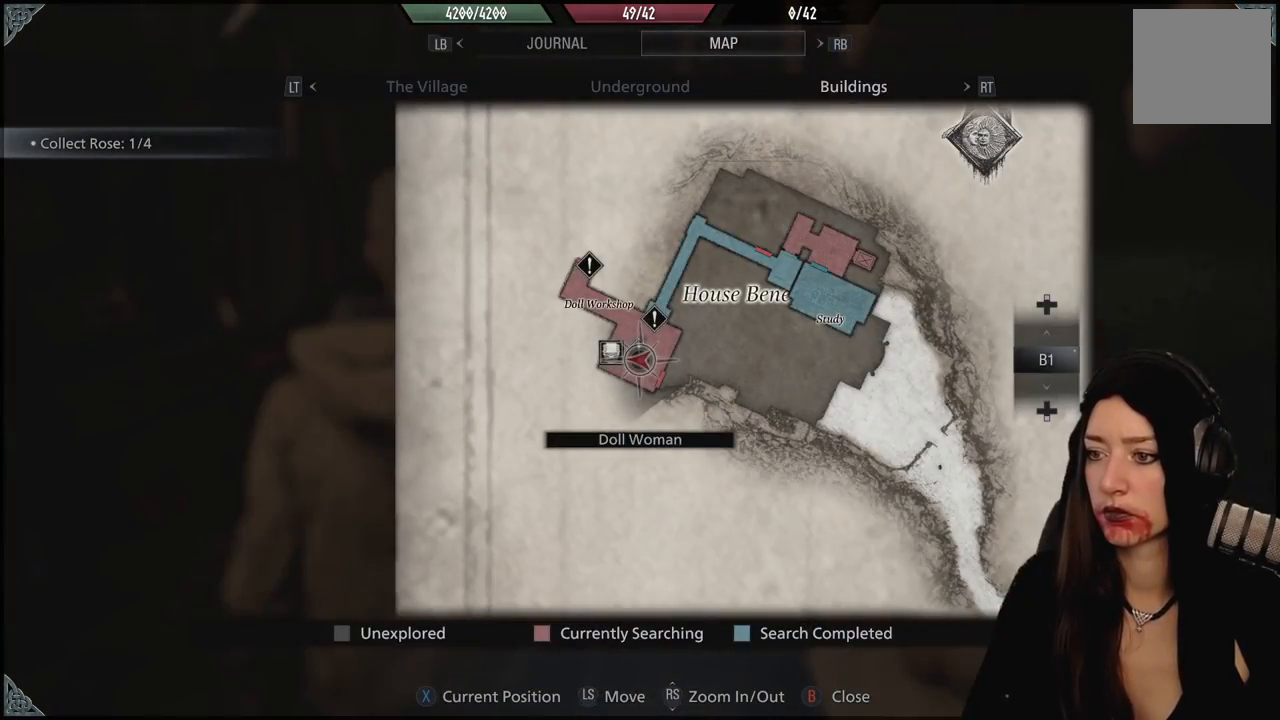
{"dt_ms": 500, "buttons": [], "left_stick": "center", "right_stick": "center", "events": []}
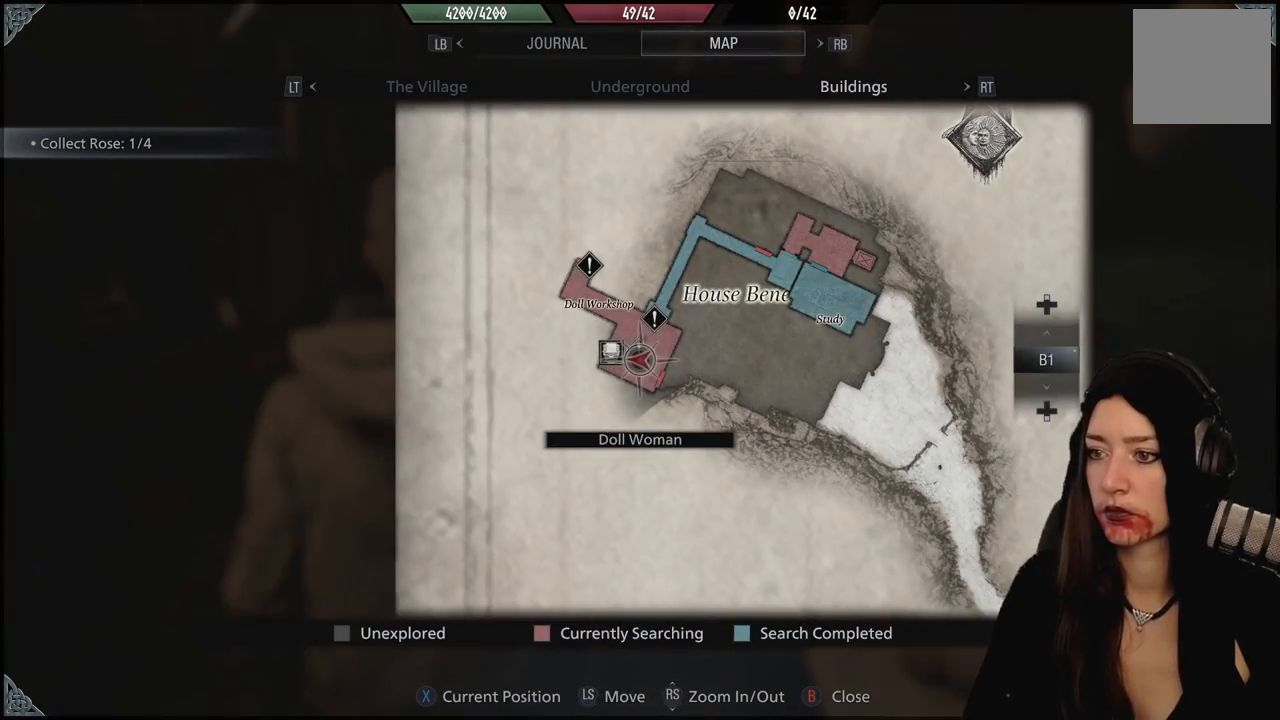
{"dt_ms": 500, "buttons": [], "left_stick": "center", "right_stick": "center", "events": []}
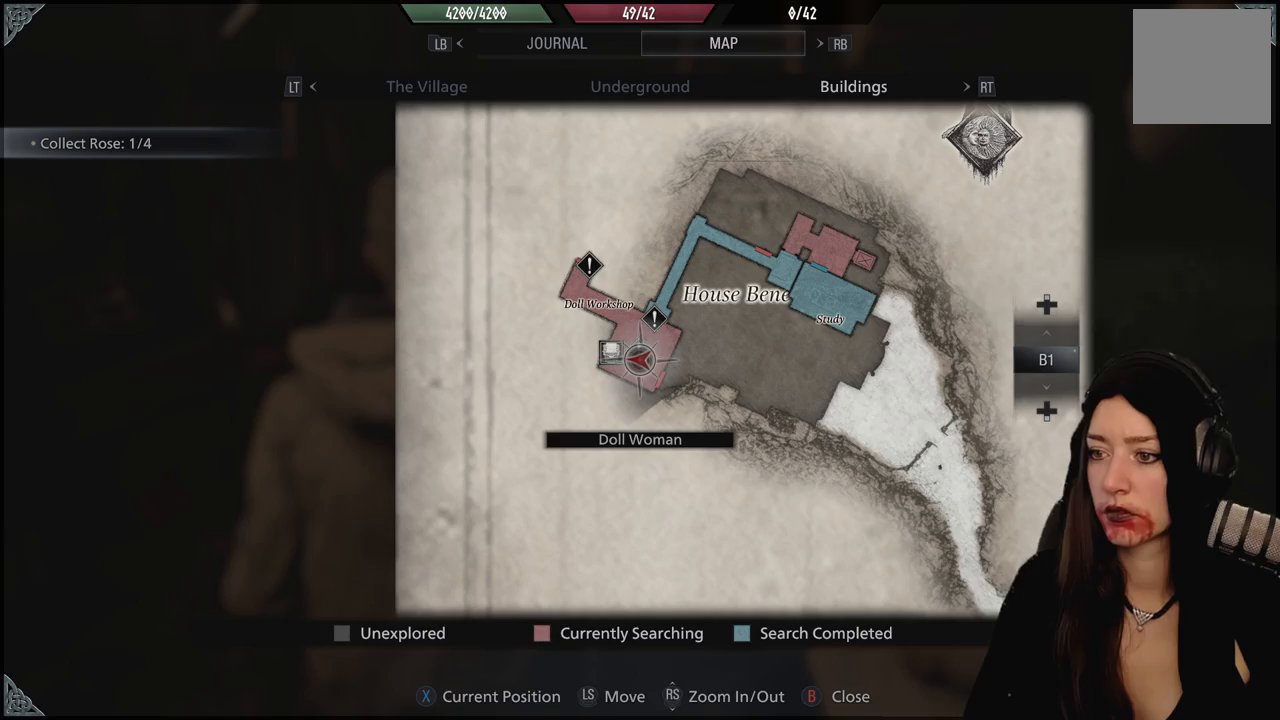
{"dt_ms": 500, "buttons": ["B"], "left_stick": "center", "right_stick": "center", "events": [[417, "B", "down"]]}
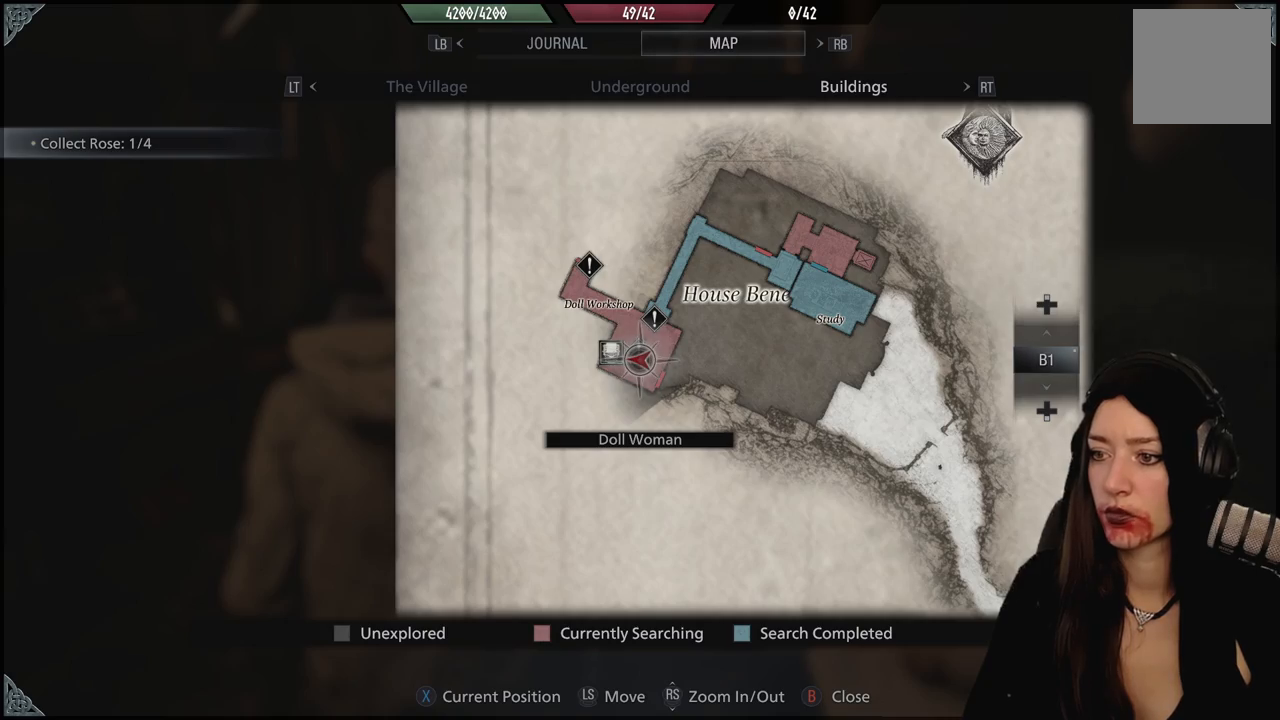
{"dt_ms": 500, "buttons": [], "left_stick": "down-left", "right_stick": "center", "events": [[17, "B", "up"], [67, "left_stick", "up-left"], [200, "left_stick", "left"], [317, "left_stick", "down-left"]]}
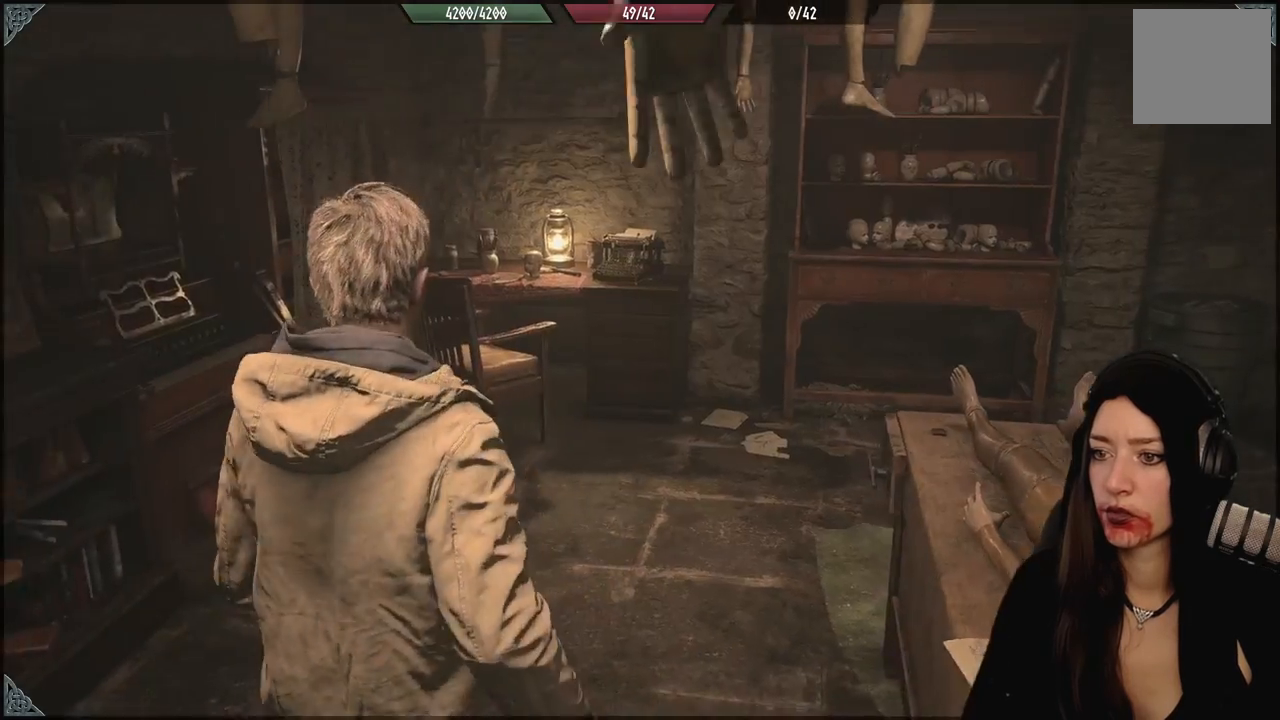
{"dt_ms": 500, "buttons": [], "left_stick": "up-right", "right_stick": "left", "events": [[17, "right_stick", "down-left"], [67, "left_stick", "up-left"], [167, "left_stick", "up"], [233, "right_stick", "left"], [317, "left_stick", "up-right"]]}